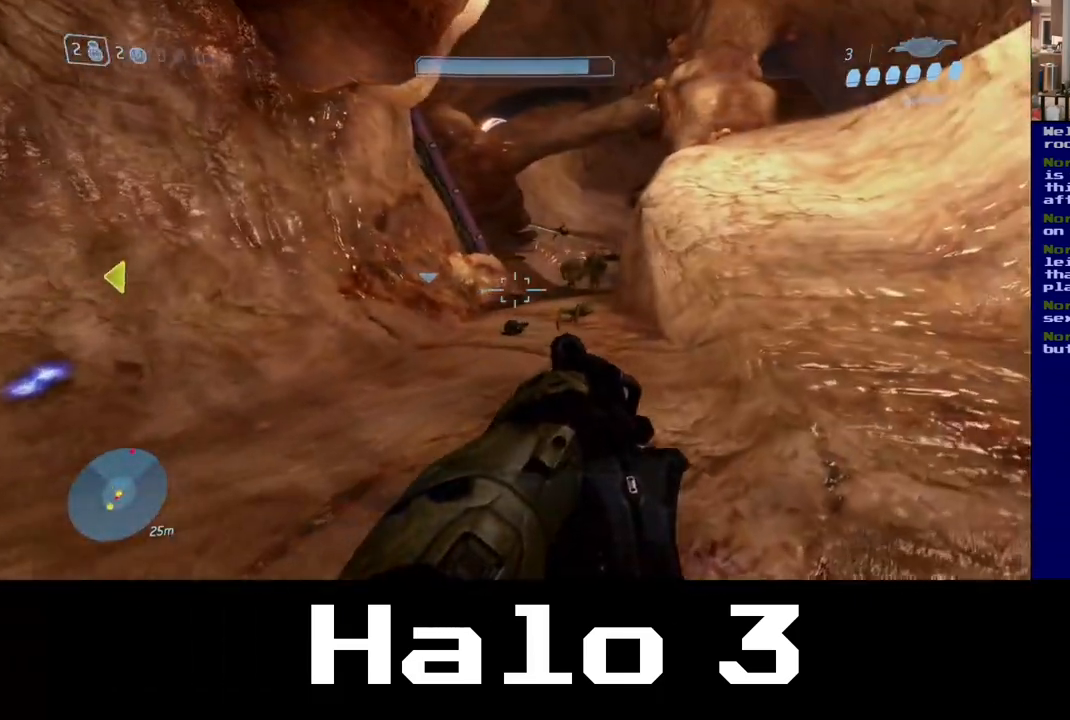
Gameplay with a controller (Xbox layout); each line is a JSON object with the inputs held at the frame after it (dt_ms = milliseconds from this image to that frame). "events" lists button and stick changes between this image and that frame as [ms after this image, input, new state], when the widget could be followed in between.
{"dt_ms": 500, "buttons": [], "left_stick": "up", "right_stick": "right", "events": [[133, "left_stick", "up"], [417, "right_stick", "right"]]}
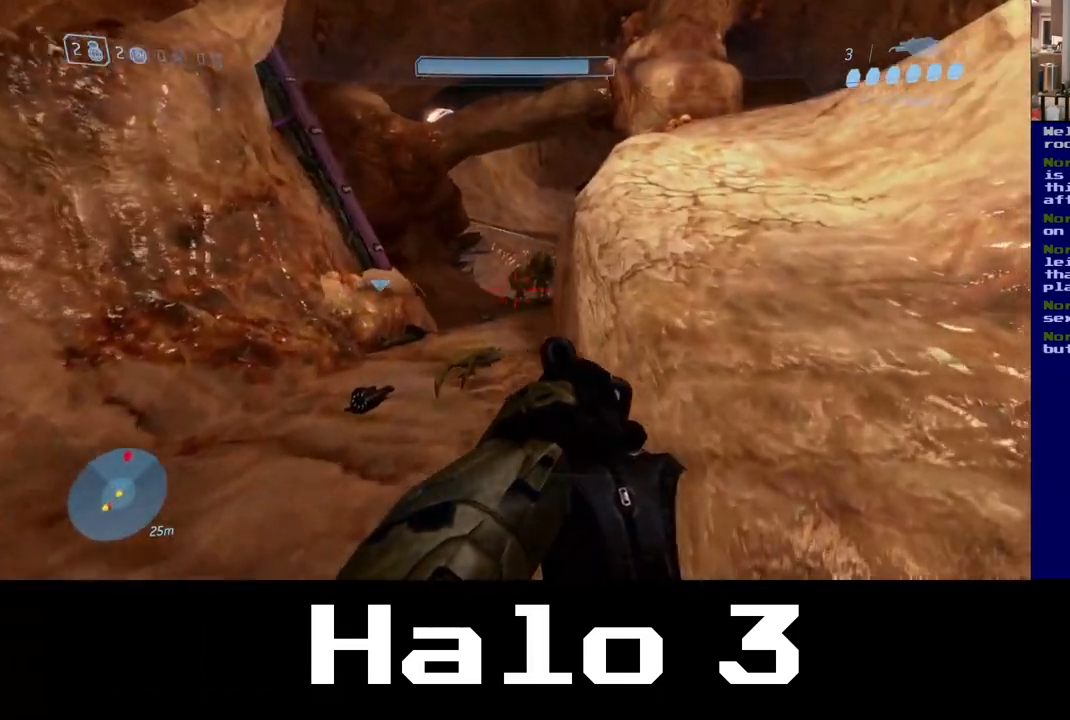
{"dt_ms": 500, "buttons": [], "left_stick": "up-left", "right_stick": "up-right", "events": [[67, "right_stick", "center"], [233, "left_stick", "up-left"], [500, "right_stick", "up-right"]]}
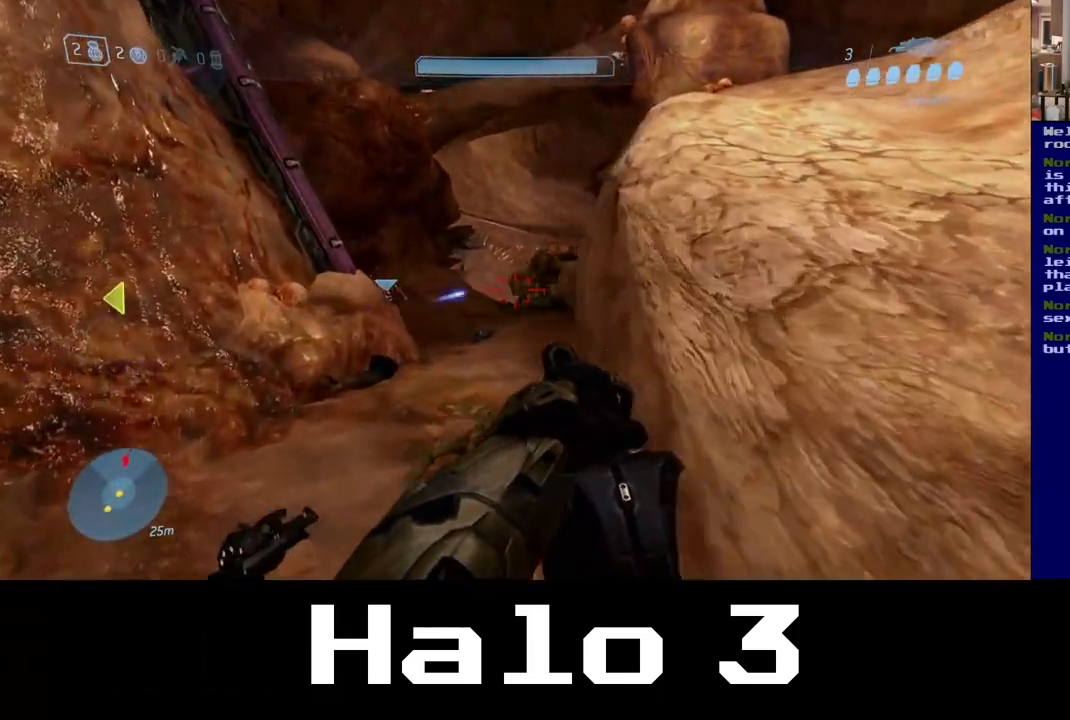
{"dt_ms": 500, "buttons": [], "left_stick": "right", "right_stick": "center", "events": [[83, "left_stick", "up"], [150, "R2", "down"], [150, "right_stick", "up"], [283, "right_stick", "center"], [300, "R2", "up"], [300, "left_stick", "right"]]}
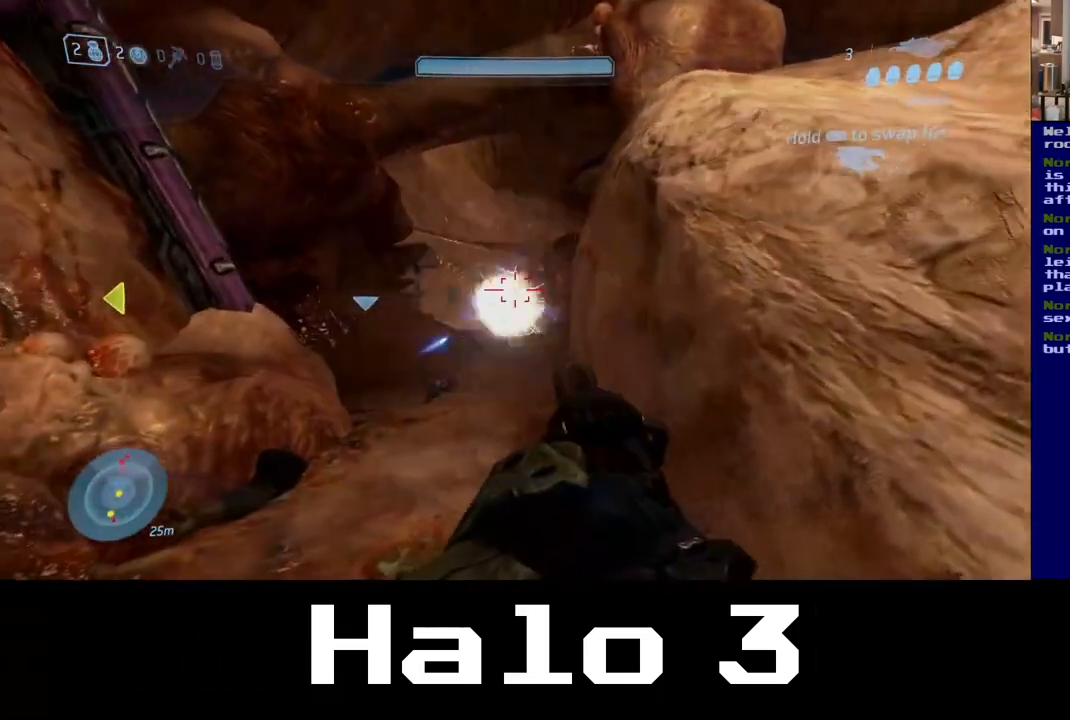
{"dt_ms": 500, "buttons": [], "left_stick": "up", "right_stick": "center", "events": [[67, "A", "down"], [217, "left_stick", "up-right"], [400, "A", "up"], [433, "left_stick", "up"]]}
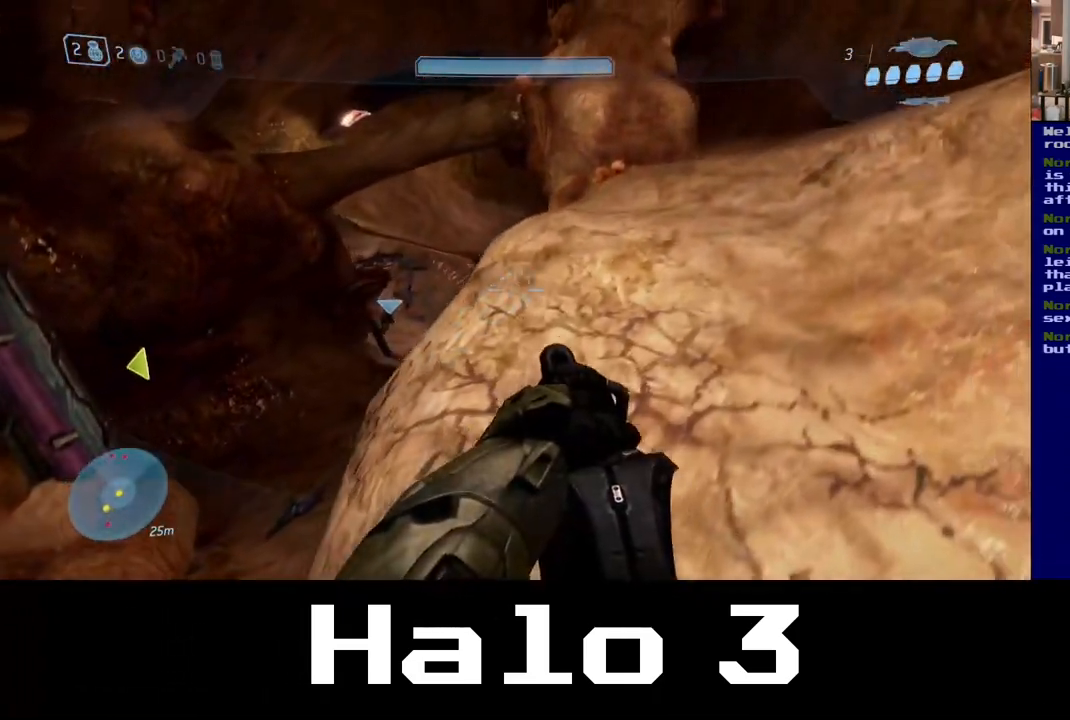
{"dt_ms": 1000, "buttons": [], "left_stick": "up-right", "right_stick": "center", "events": [[83, "right_stick", "left"], [450, "left_stick", "up-left"], [533, "right_stick", "center"], [700, "left_stick", "up-right"]]}
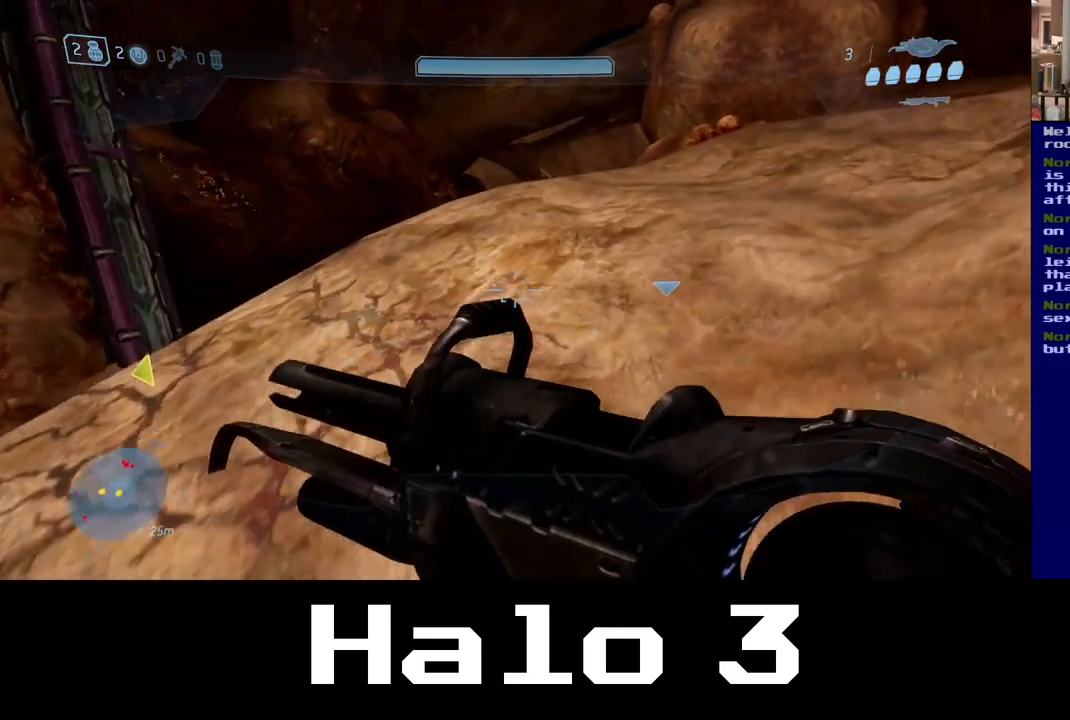
{"dt_ms": 500, "buttons": [], "left_stick": "up-right", "right_stick": "center", "events": []}
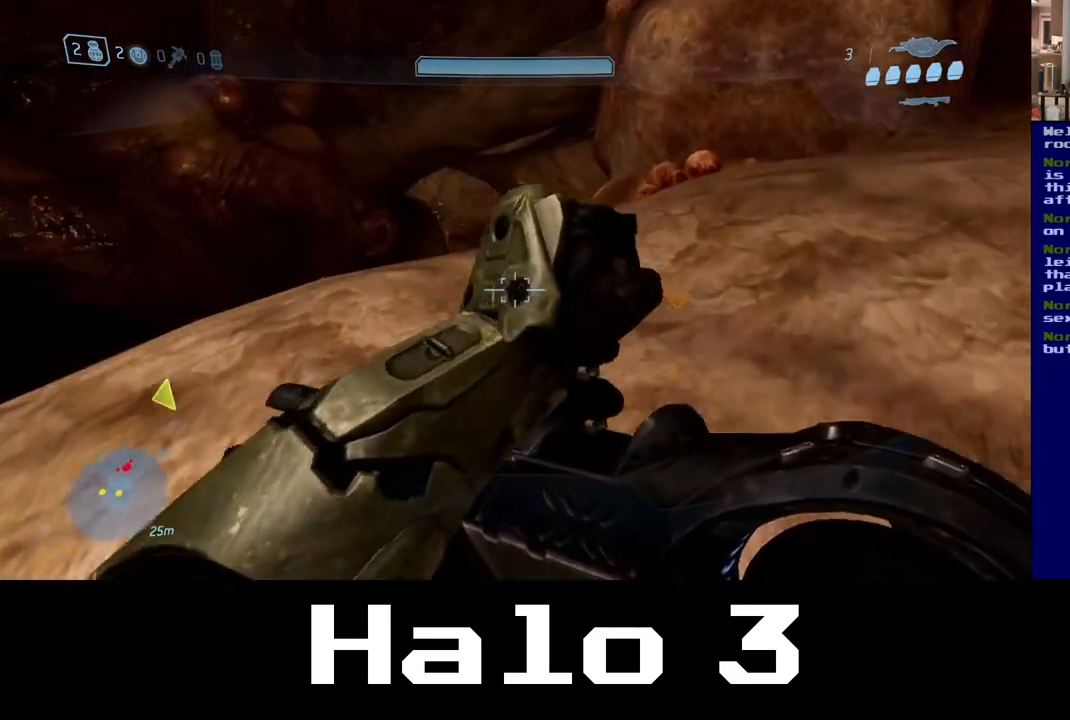
{"dt_ms": 500, "buttons": [], "left_stick": "up-right", "right_stick": "right", "events": [[233, "left_stick", "right"], [233, "right_stick", "right"], [500, "left_stick", "up-right"]]}
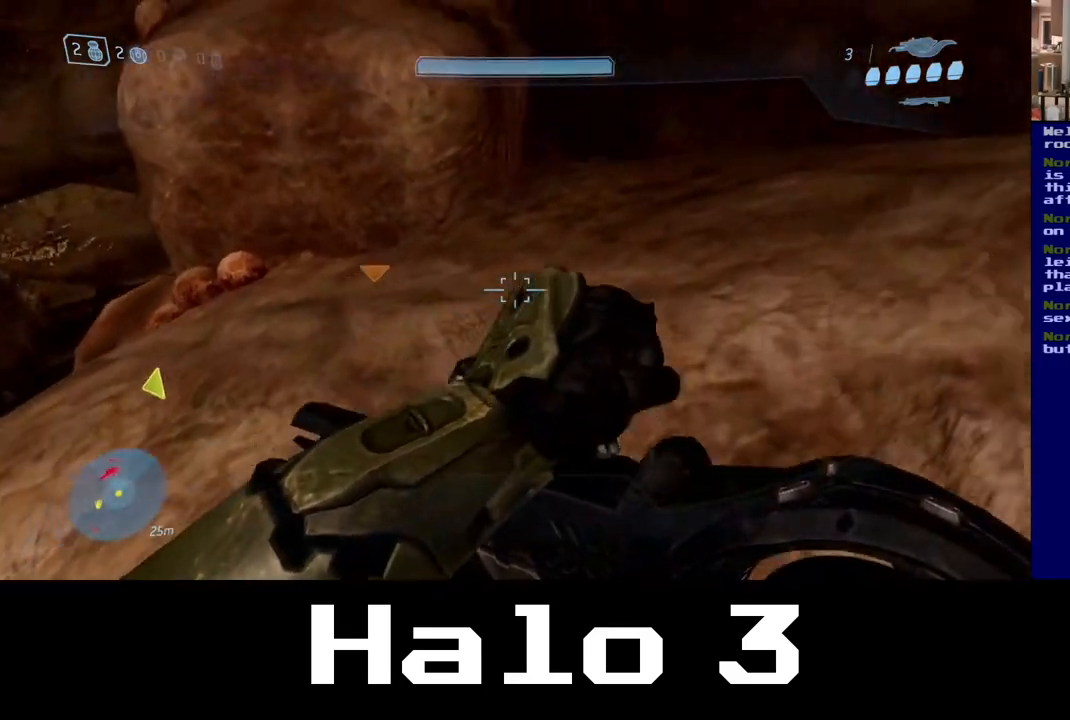
{"dt_ms": 500, "buttons": [], "left_stick": "up-right", "right_stick": "center", "events": [[17, "right_stick", "center"]]}
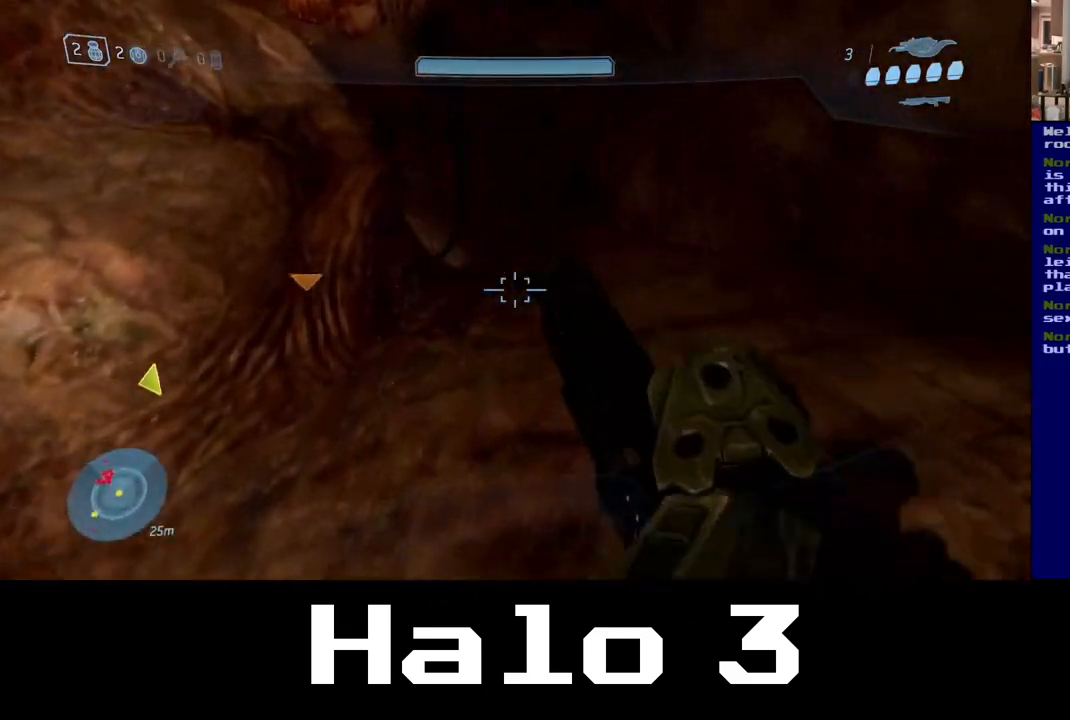
{"dt_ms": 500, "buttons": [], "left_stick": "up-right", "right_stick": "left", "events": [[233, "right_stick", "left"]]}
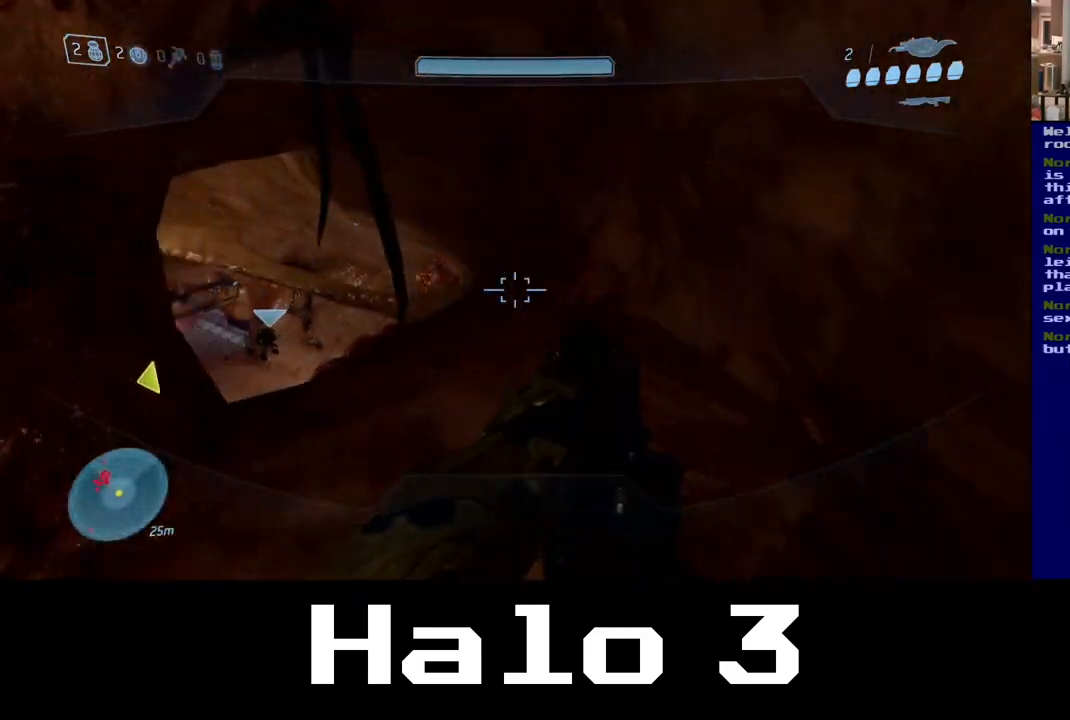
{"dt_ms": 500, "buttons": [], "left_stick": "up-right", "right_stick": "left", "events": [[17, "right_stick", "down-left"], [317, "right_stick", "center"], [450, "right_stick", "left"]]}
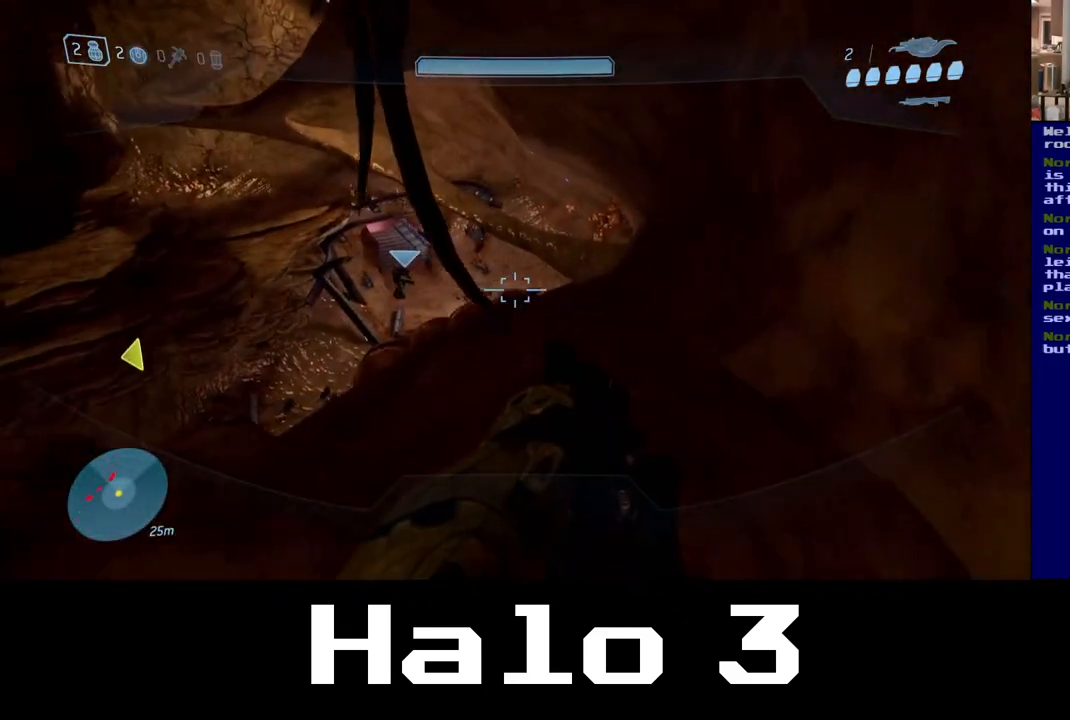
{"dt_ms": 500, "buttons": [], "left_stick": "up-right", "right_stick": "center", "events": [[83, "right_stick", "down-left"], [283, "right_stick", "center"]]}
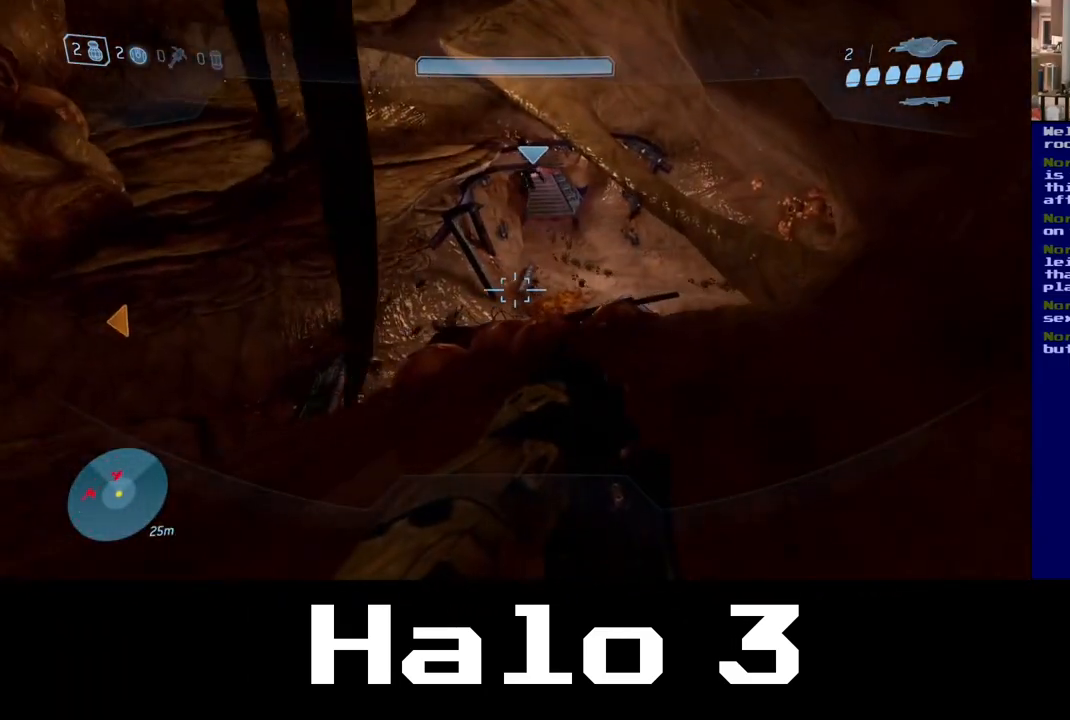
{"dt_ms": 500, "buttons": [], "left_stick": "up-right", "right_stick": "up", "events": [[200, "right_stick", "up"]]}
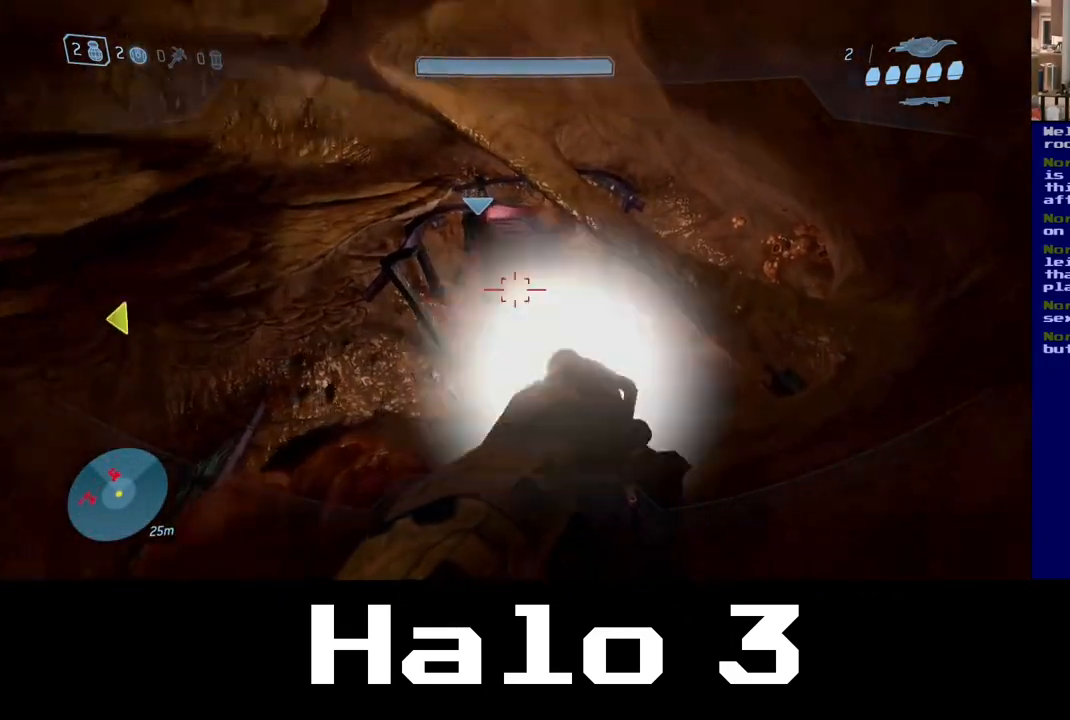
{"dt_ms": 500, "buttons": [], "left_stick": "right", "right_stick": "center", "events": [[17, "R2", "down"], [100, "right_stick", "center"], [150, "R2", "up"], [200, "left_stick", "right"]]}
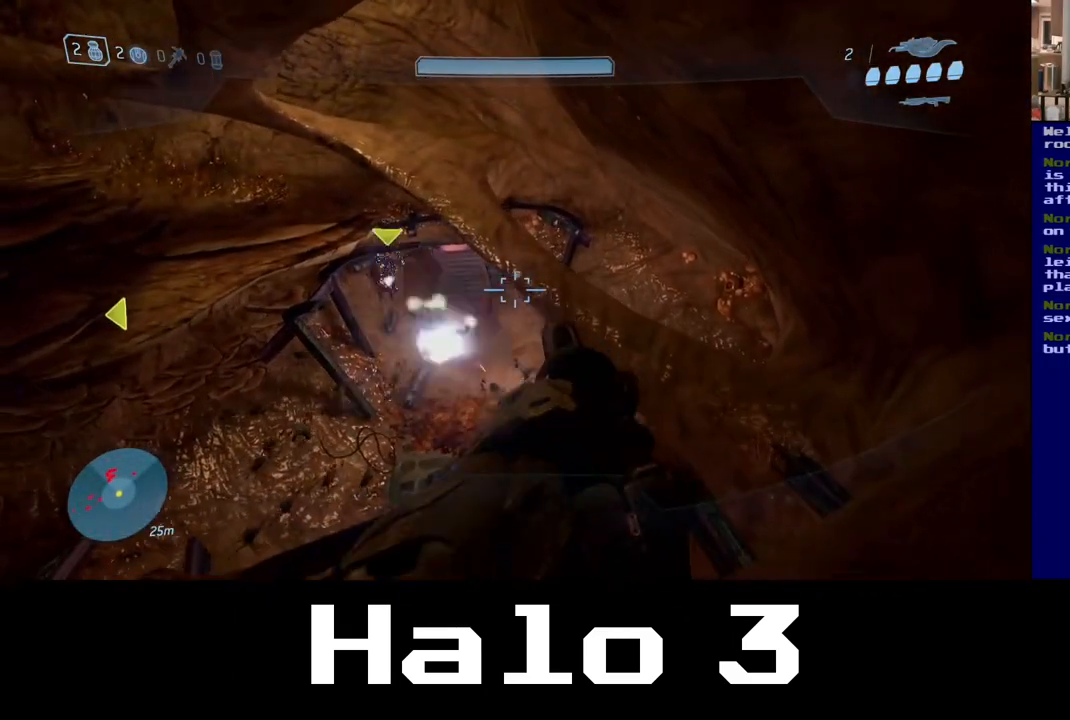
{"dt_ms": 500, "buttons": [], "left_stick": "right", "right_stick": "center", "events": []}
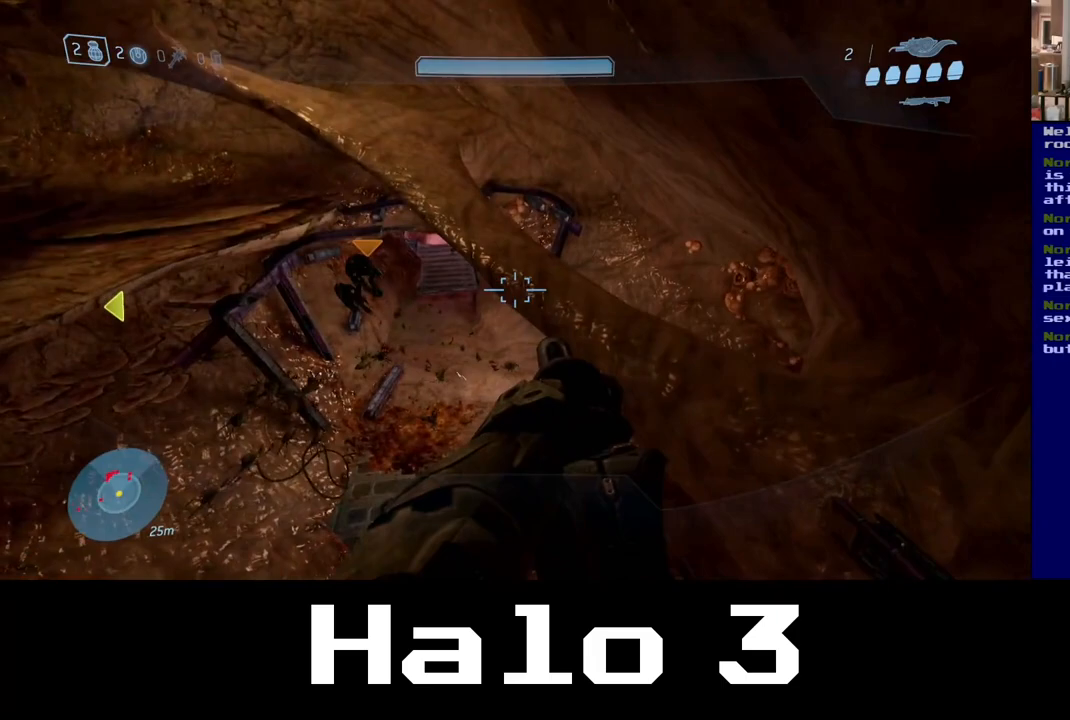
{"dt_ms": 1000, "buttons": [], "left_stick": "down", "right_stick": "center", "events": [[83, "right_stick", "left"], [383, "R2", "down"], [500, "right_stick", "down-left"], [533, "R2", "up"], [650, "right_stick", "center"], [767, "left_stick", "down-right"], [883, "left_stick", "down"]]}
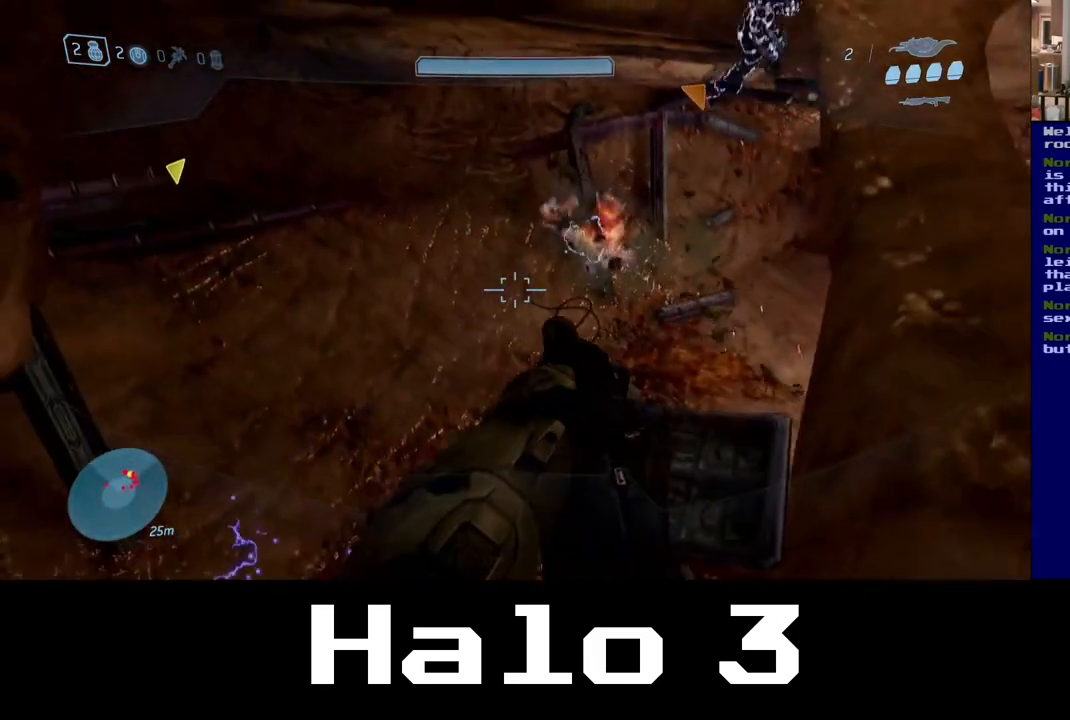
{"dt_ms": 500, "buttons": [], "left_stick": "center", "right_stick": "up-right", "events": [[100, "left_stick", "down-right"], [133, "right_stick", "down"], [383, "right_stick", "center"], [400, "left_stick", "center"], [450, "right_stick", "up-right"]]}
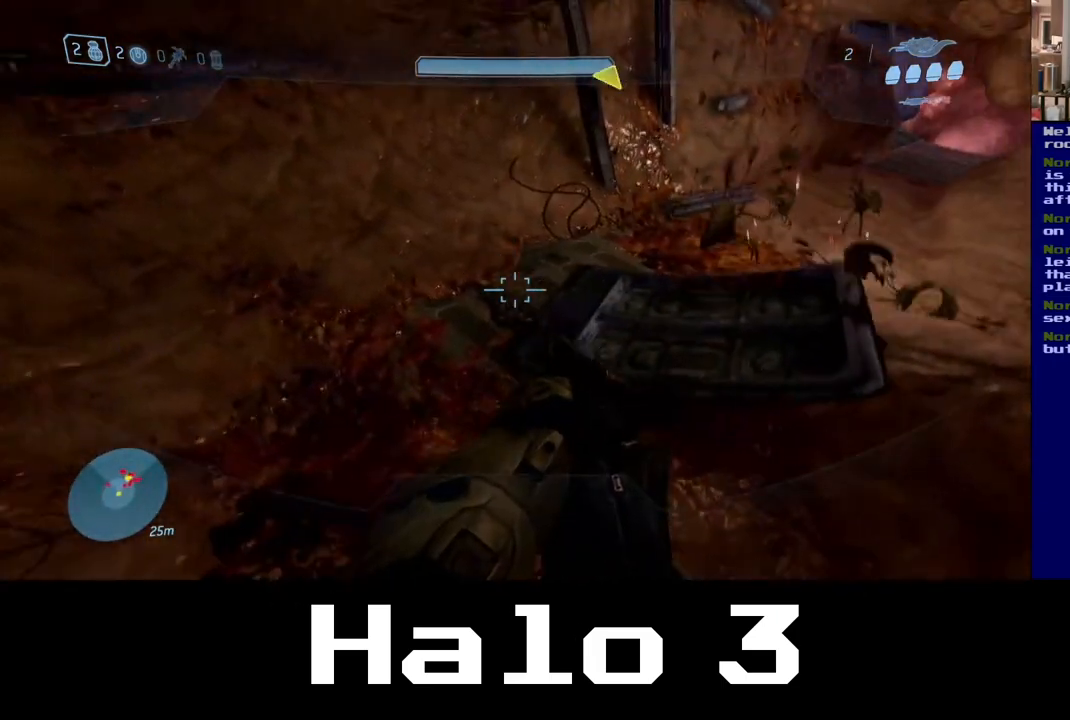
{"dt_ms": 1000, "buttons": [], "left_stick": "center", "right_stick": "down", "events": [[200, "left_stick", "down"], [400, "left_stick", "center"], [400, "right_stick", "center"], [500, "left_stick", "down"], [500, "right_stick", "up"], [800, "left_stick", "center"], [817, "right_stick", "center"], [983, "right_stick", "down"]]}
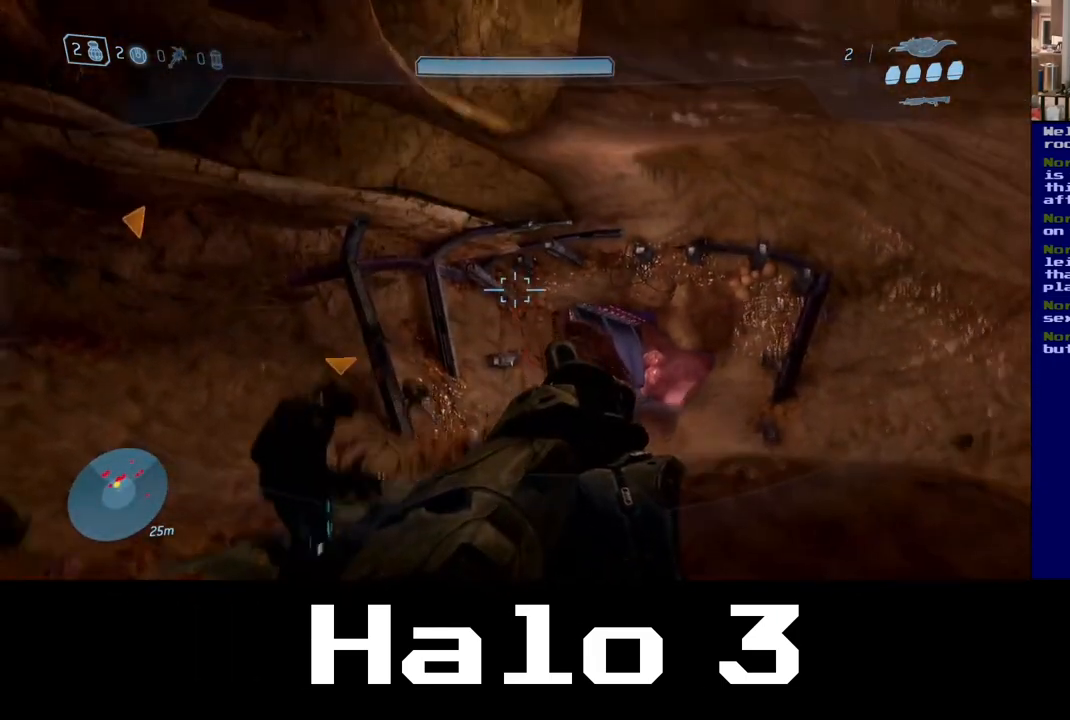
{"dt_ms": 1000, "buttons": [], "left_stick": "right", "right_stick": "center"}
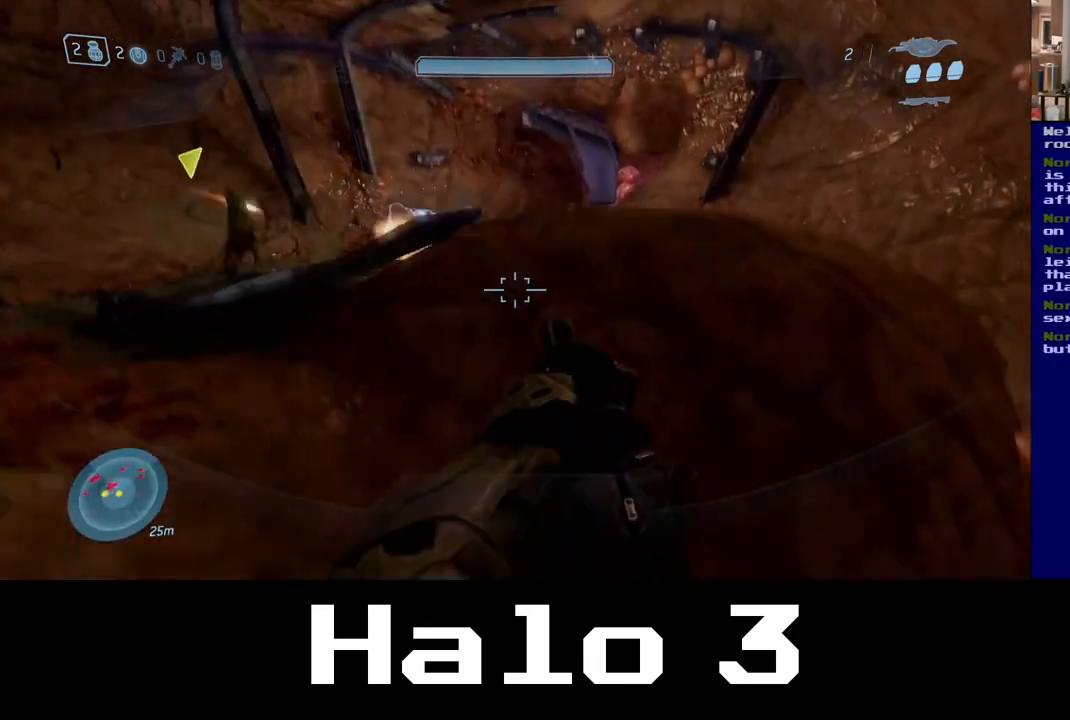
{"dt_ms": 500, "buttons": [], "left_stick": "up-right", "right_stick": "center", "events": [[150, "left_stick", "up-right"]]}
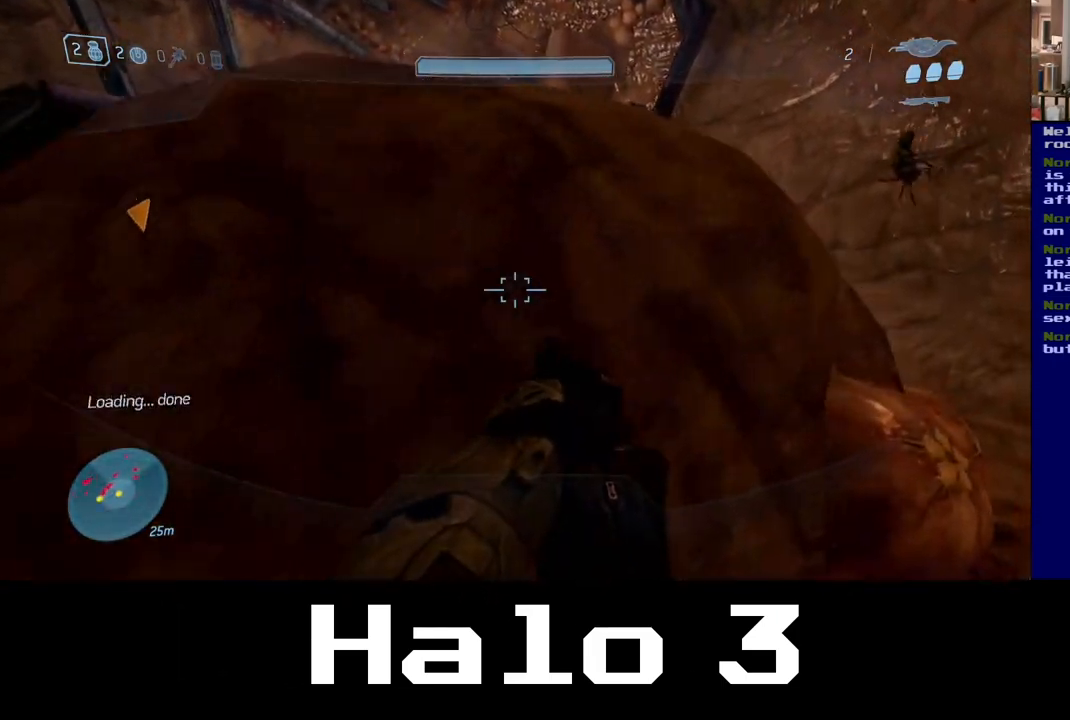
{"dt_ms": 500, "buttons": [], "left_stick": "up-right", "right_stick": "center", "events": []}
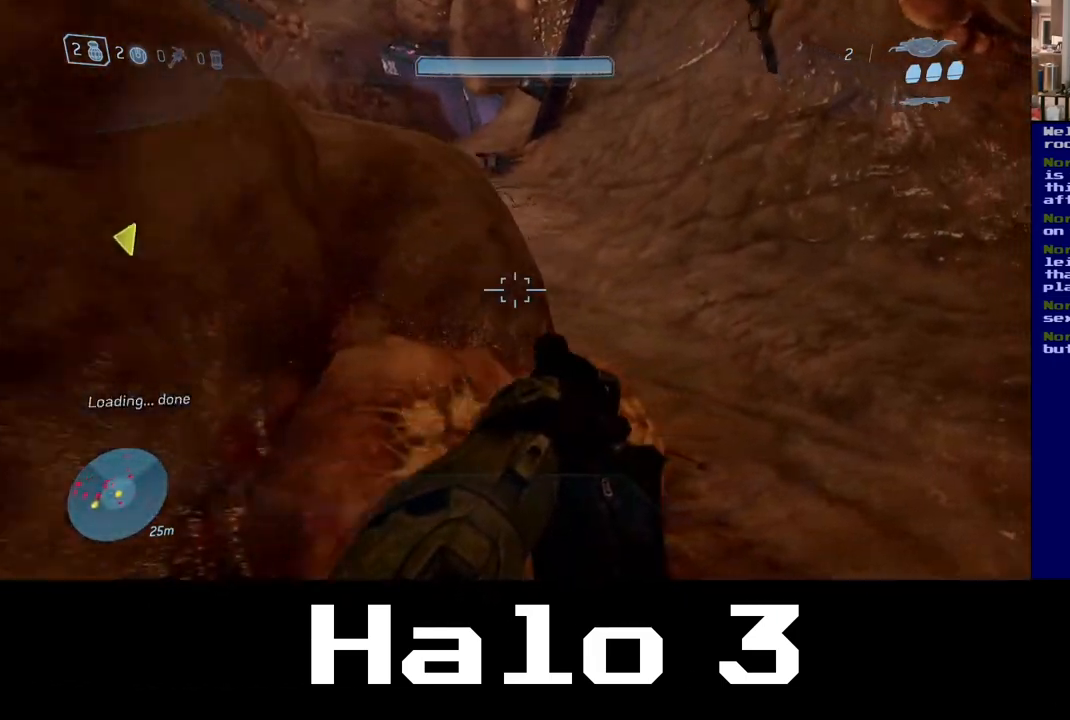
{"dt_ms": 500, "buttons": [], "left_stick": "up", "right_stick": "center", "events": [[267, "right_stick", "left"], [300, "left_stick", "up"], [450, "right_stick", "center"]]}
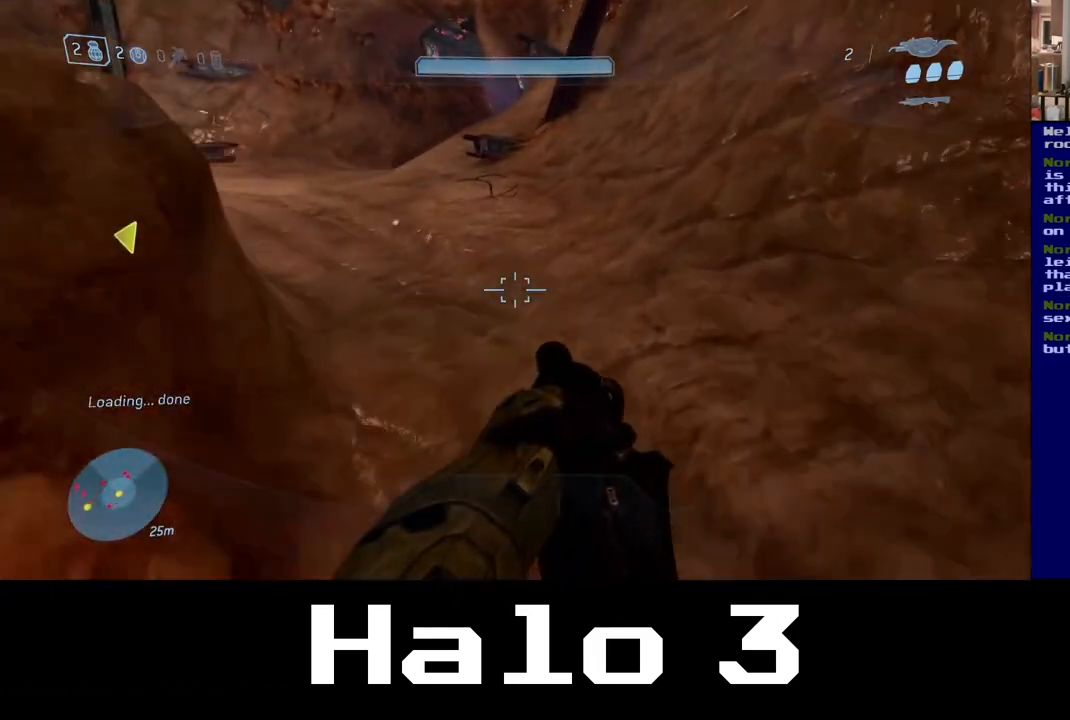
{"dt_ms": 1000, "buttons": [], "left_stick": "up", "right_stick": "center", "events": [[217, "right_stick", "up-left"], [517, "right_stick", "center"]]}
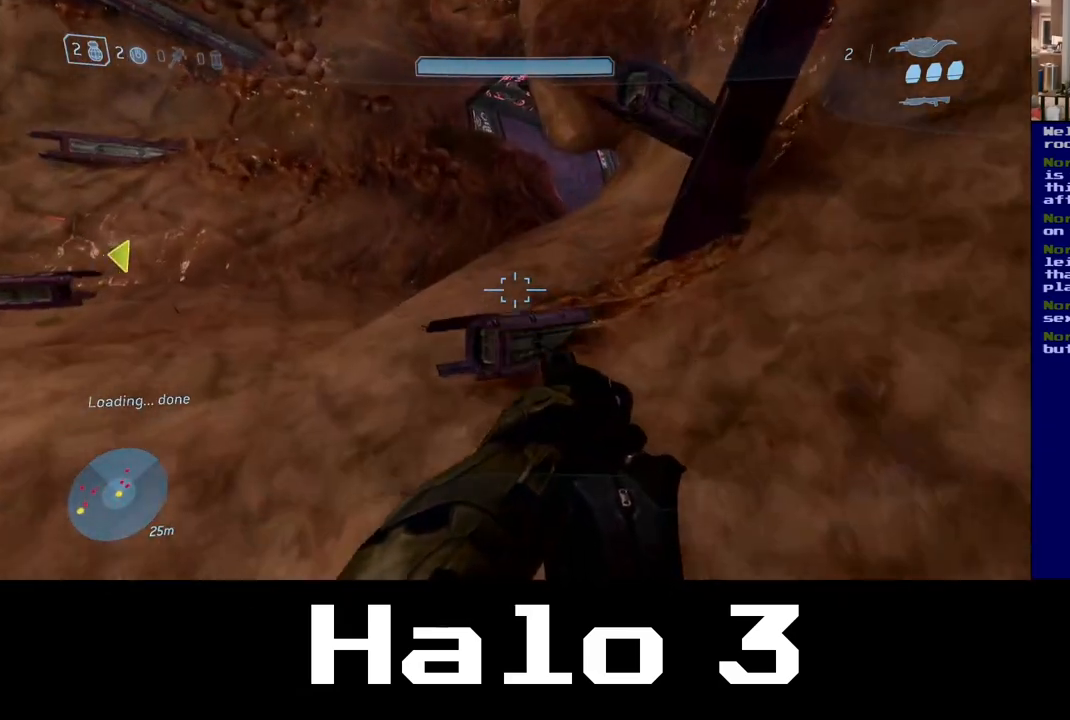
{"dt_ms": 500, "buttons": [], "left_stick": "up-left", "right_stick": "center", "events": [[17, "left_stick", "up-left"]]}
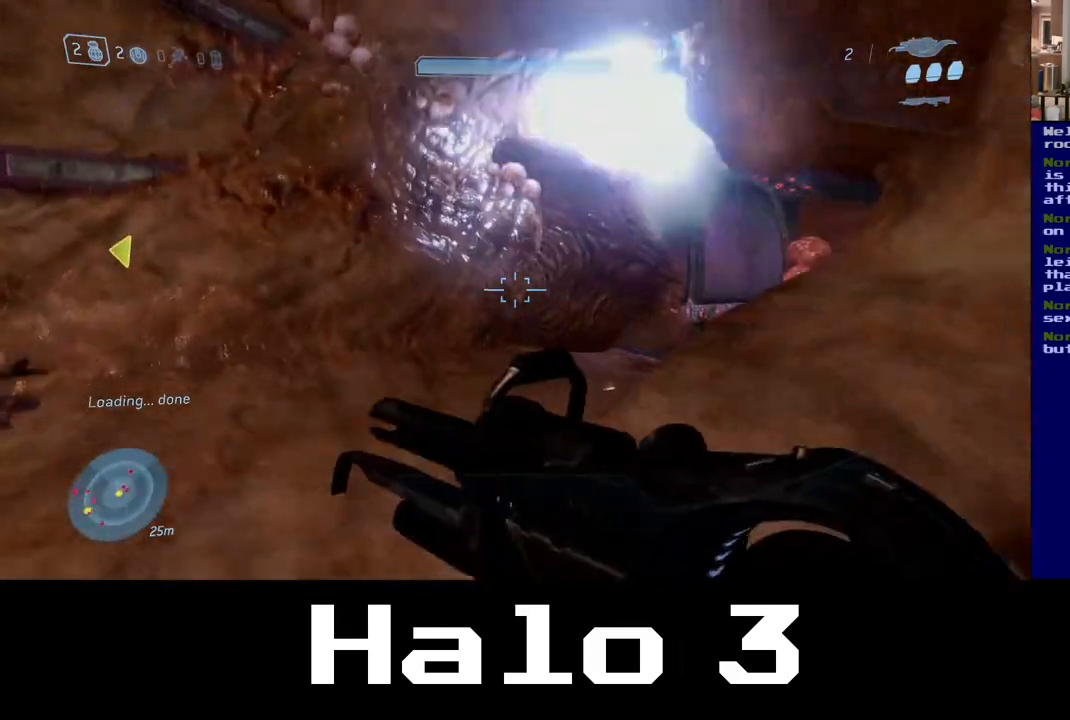
{"dt_ms": 500, "buttons": [], "left_stick": "up", "right_stick": "down-right", "events": [[200, "right_stick", "right"], [233, "left_stick", "up"], [433, "right_stick", "down-right"]]}
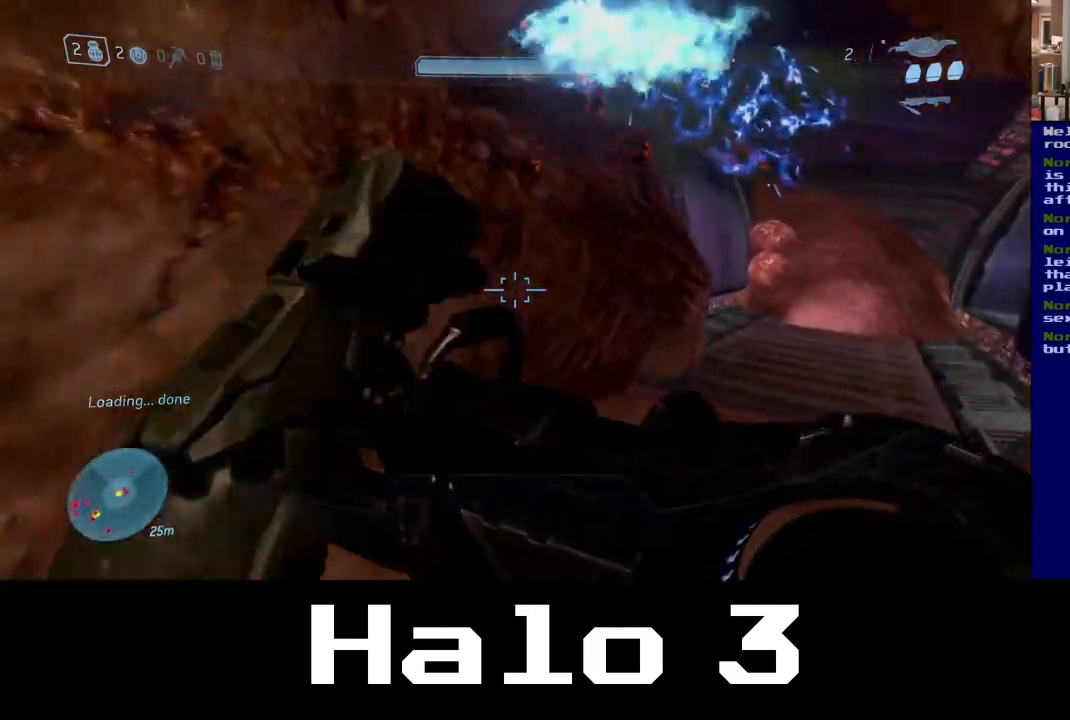
{"dt_ms": 500, "buttons": [], "left_stick": "up", "right_stick": "down-right", "events": []}